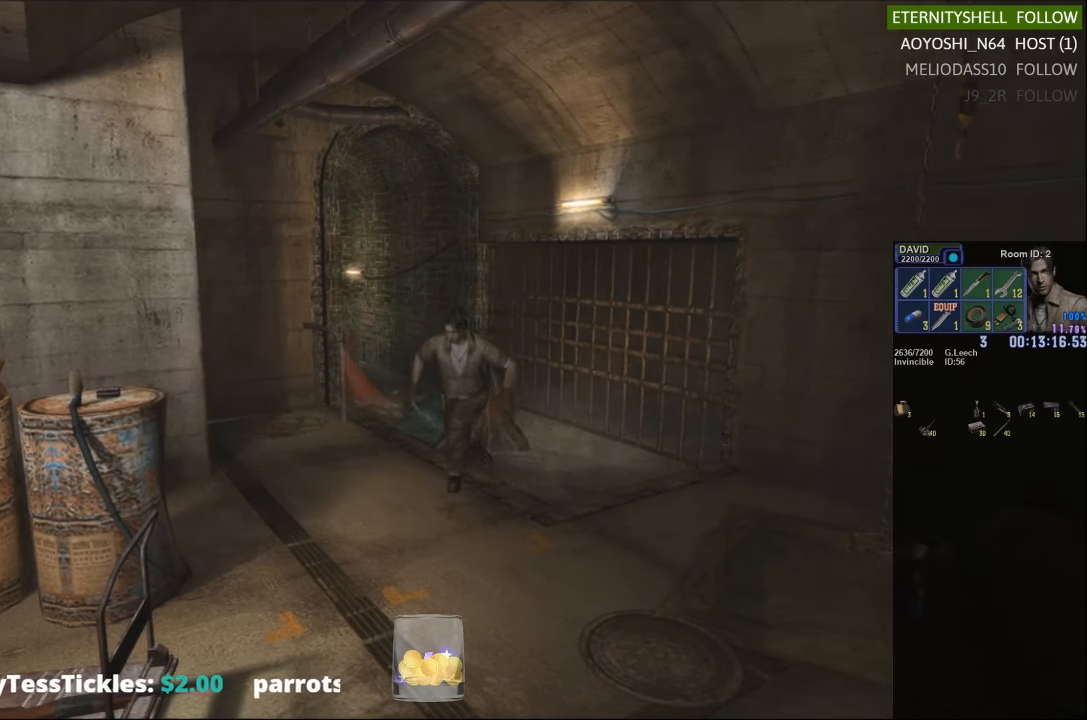
Gameplay with a controller (Xbox layout); each line is a JSON object with the inputs held at the frame after it. "events" lists button and stick changes between this image and that frame as [ms after this image, input, new state], when the widget could be followed in between.
{"buttons": ["X", "DPAD_DOWN"], "left_stick": "center", "right_stick": "center", "events": [[479, "X", "down"]]}
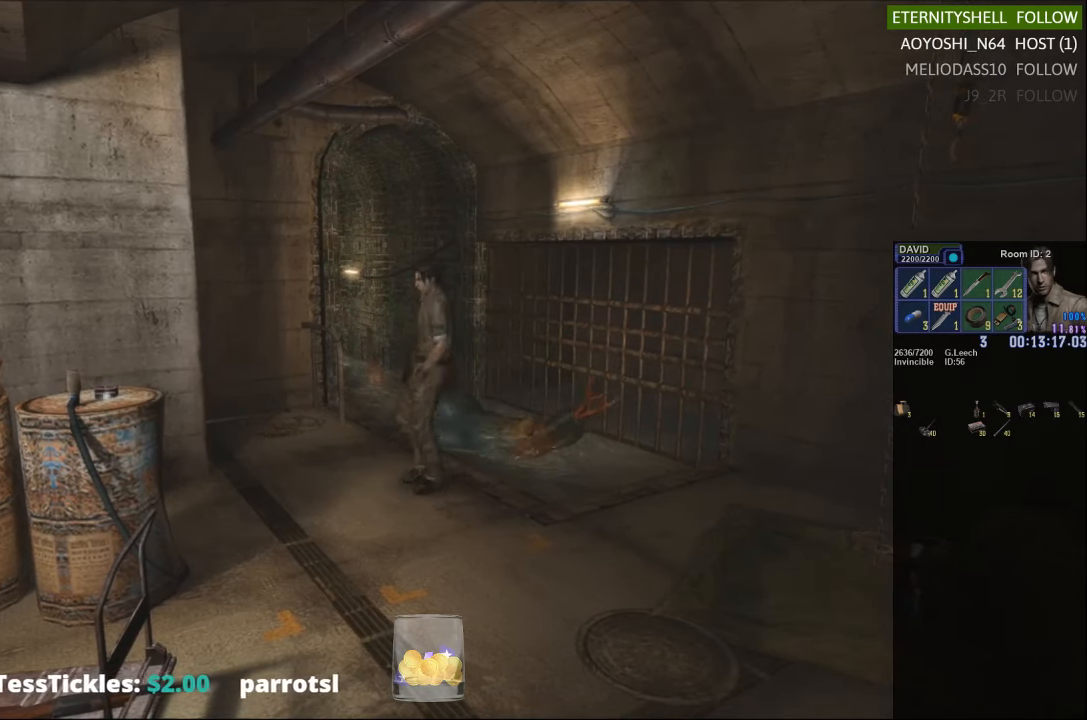
{"buttons": [], "left_stick": "up-right", "right_stick": "center", "events": [[104, "DPAD_DOWN", "up"], [125, "X", "up"], [333, "left_stick", "up"], [396, "B", "down"], [458, "left_stick", "up-right"], [500, "B", "up"]]}
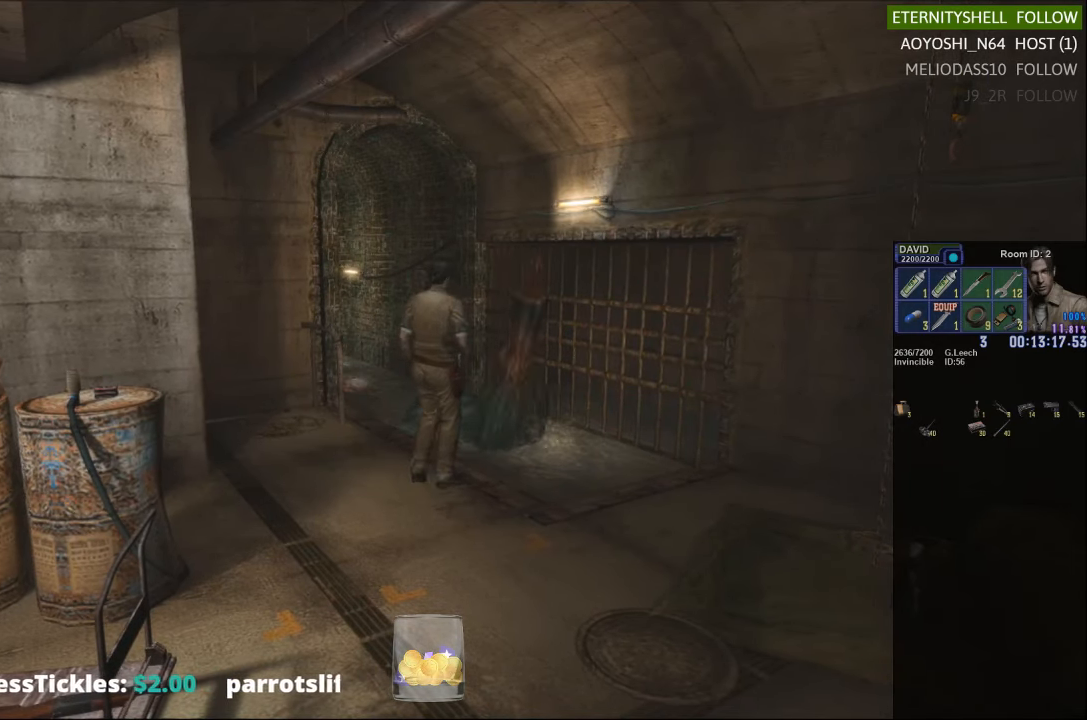
{"buttons": [], "left_stick": "center", "right_stick": "center", "events": [[63, "B", "down"], [167, "left_stick", "center"], [188, "B", "up"]]}
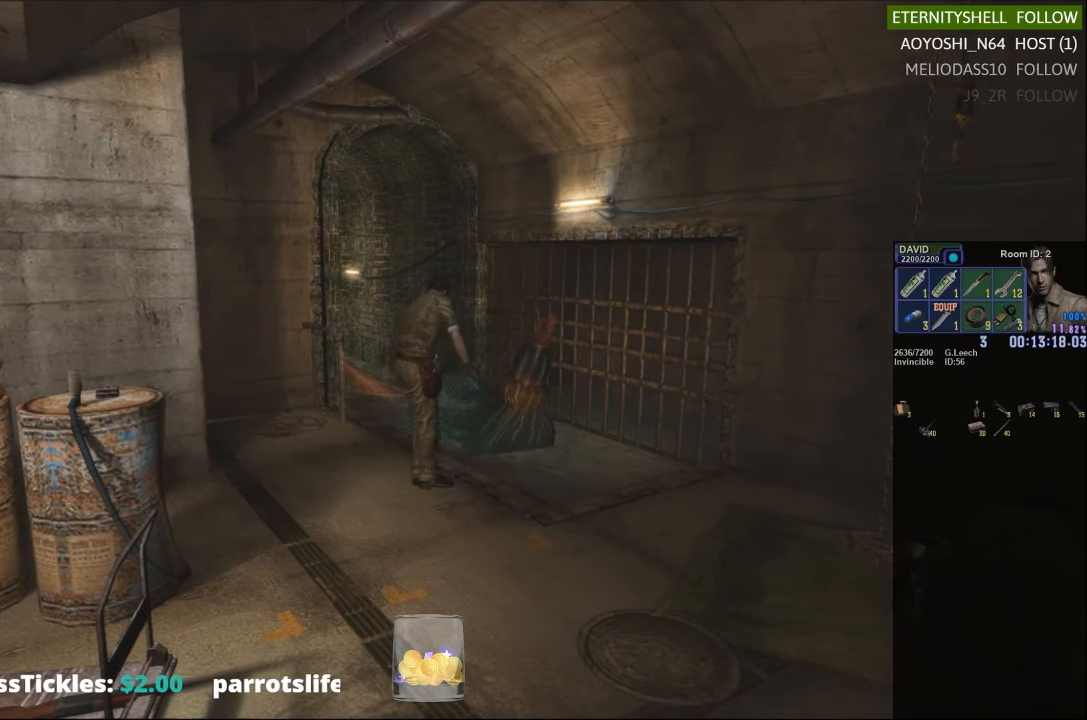
{"buttons": ["A"], "left_stick": "center", "right_stick": "center", "events": [[188, "A", "down"], [313, "A", "up"], [438, "A", "down"]]}
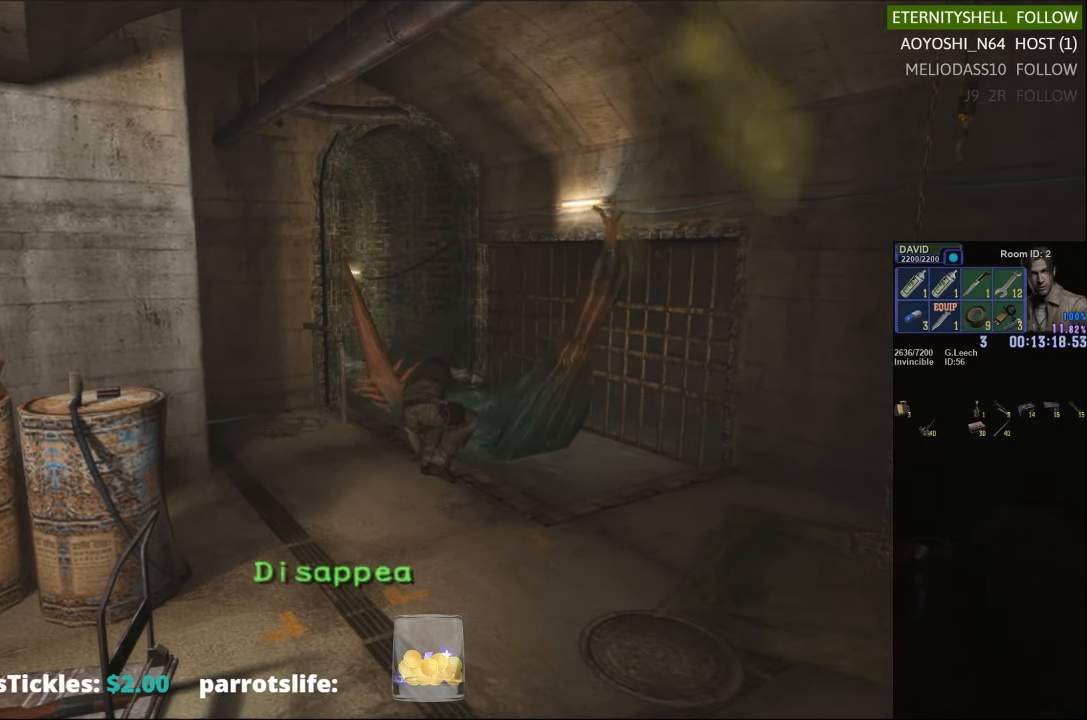
{"buttons": [], "left_stick": "center", "right_stick": "center", "events": [[42, "A", "up"]]}
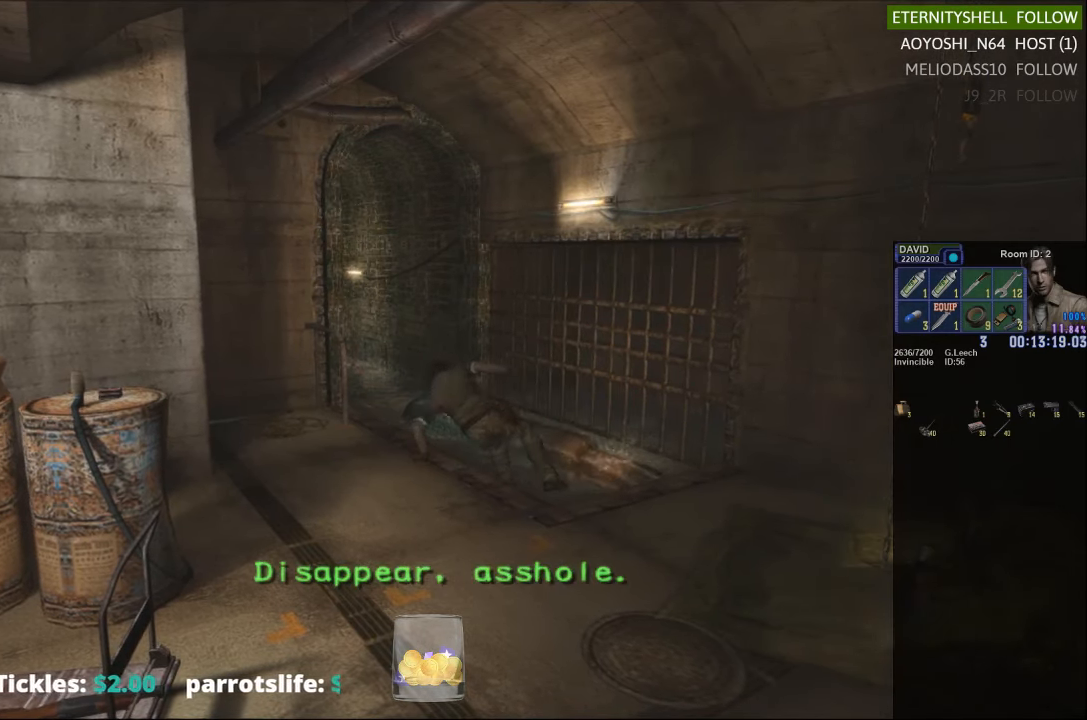
{"buttons": [], "left_stick": "center", "right_stick": "center", "events": []}
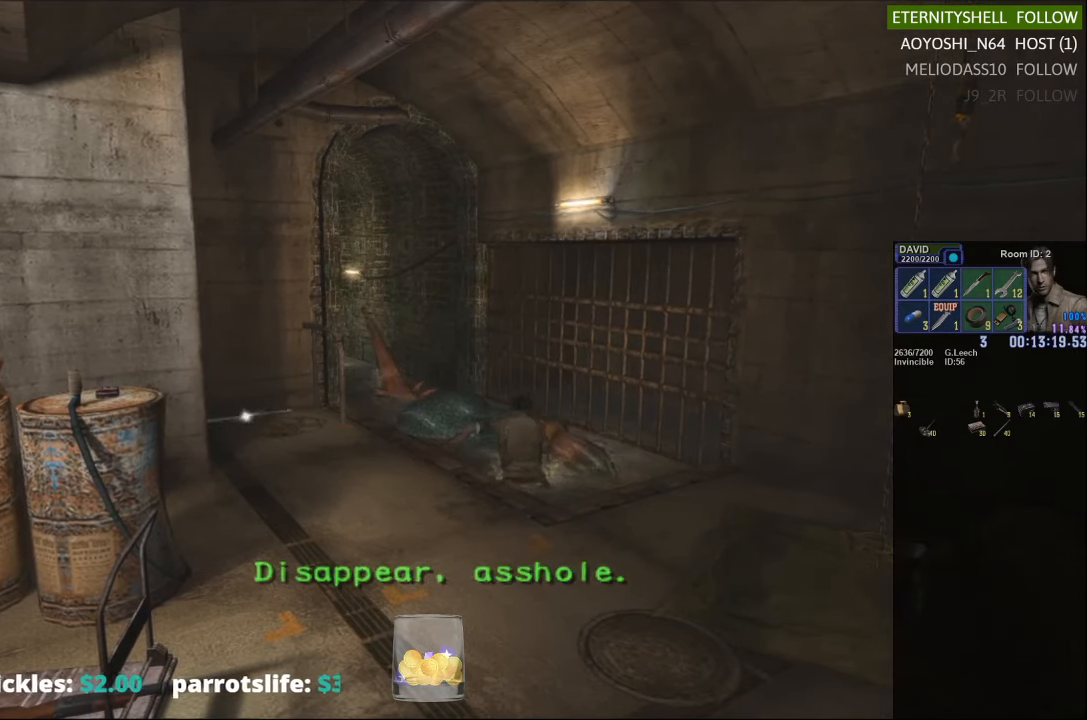
{"buttons": ["R1"], "left_stick": "center", "right_stick": "center", "events": [[313, "R1", "down"]]}
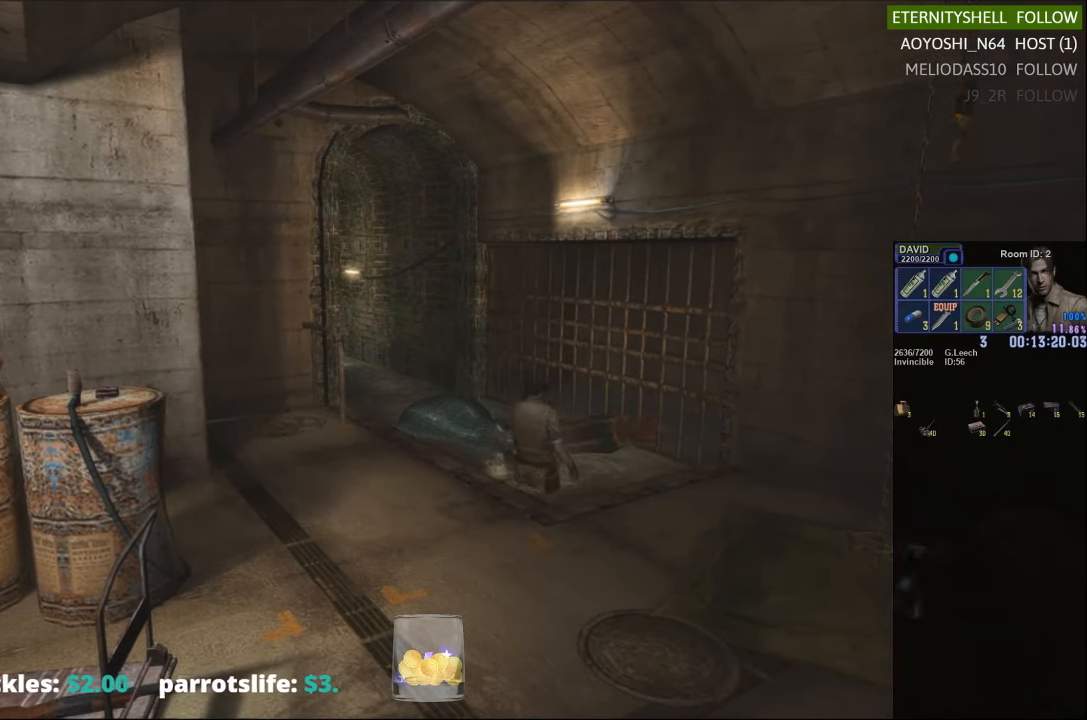
{"buttons": ["R1"], "left_stick": "center", "right_stick": "center", "events": [[146, "B", "down"], [313, "B", "up"]]}
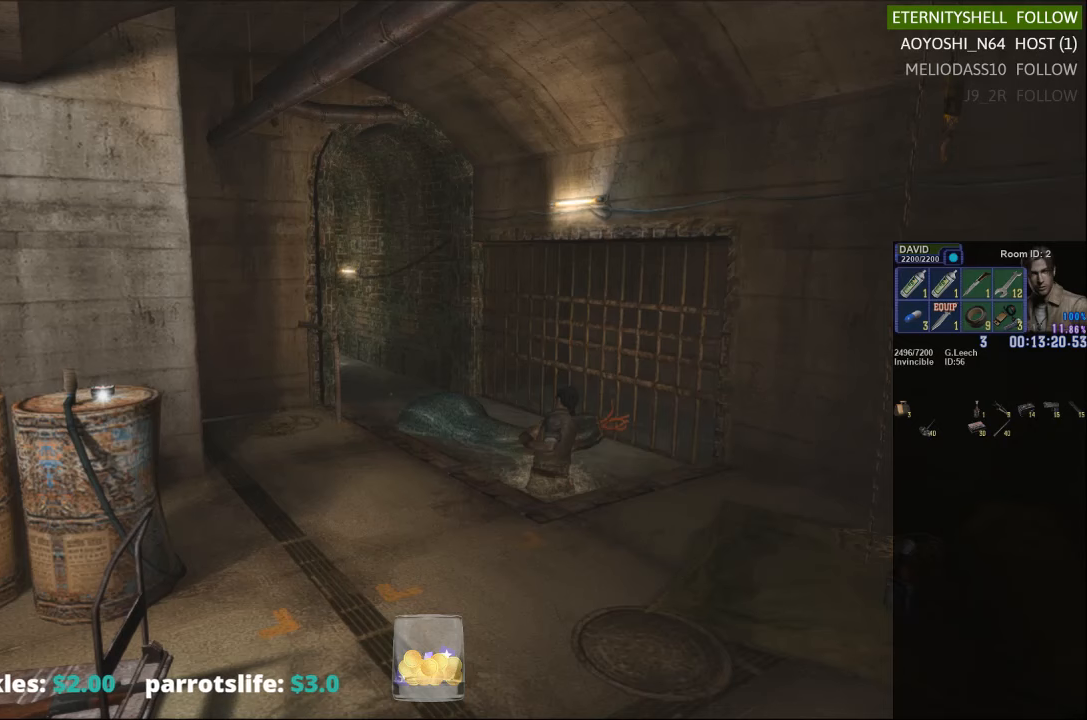
{"buttons": ["B", "R1"], "left_stick": "center", "right_stick": "center", "events": [[63, "B", "down"], [208, "B", "up"], [479, "B", "down"]]}
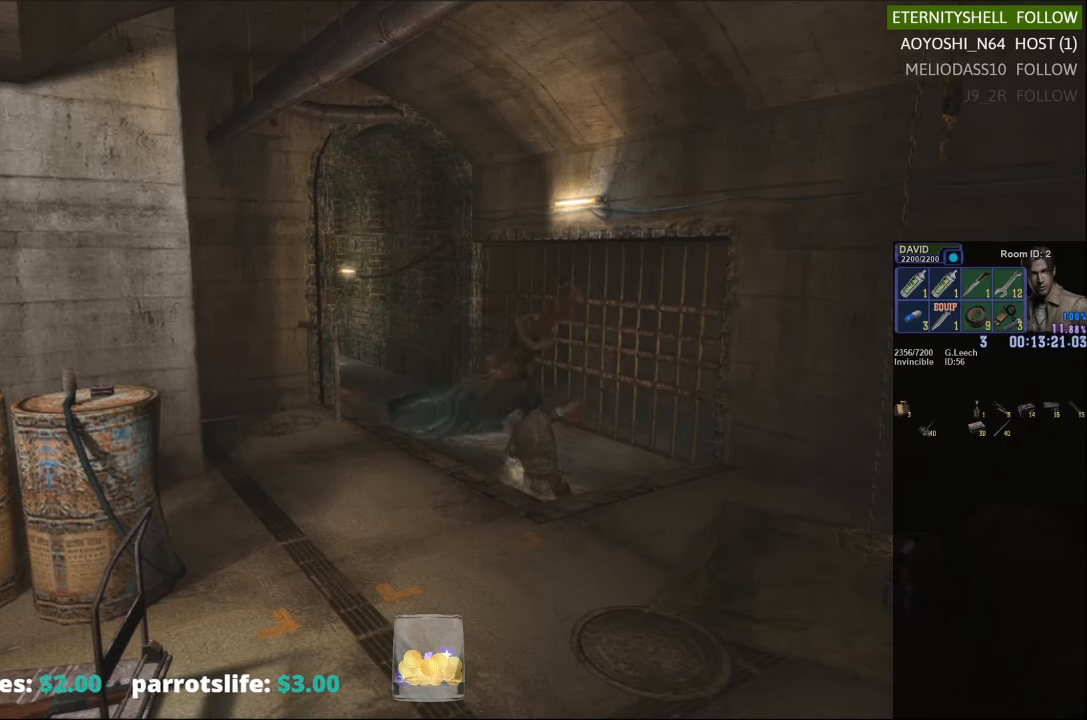
{"buttons": ["R1"], "left_stick": "center", "right_stick": "center", "events": [[125, "B", "up"]]}
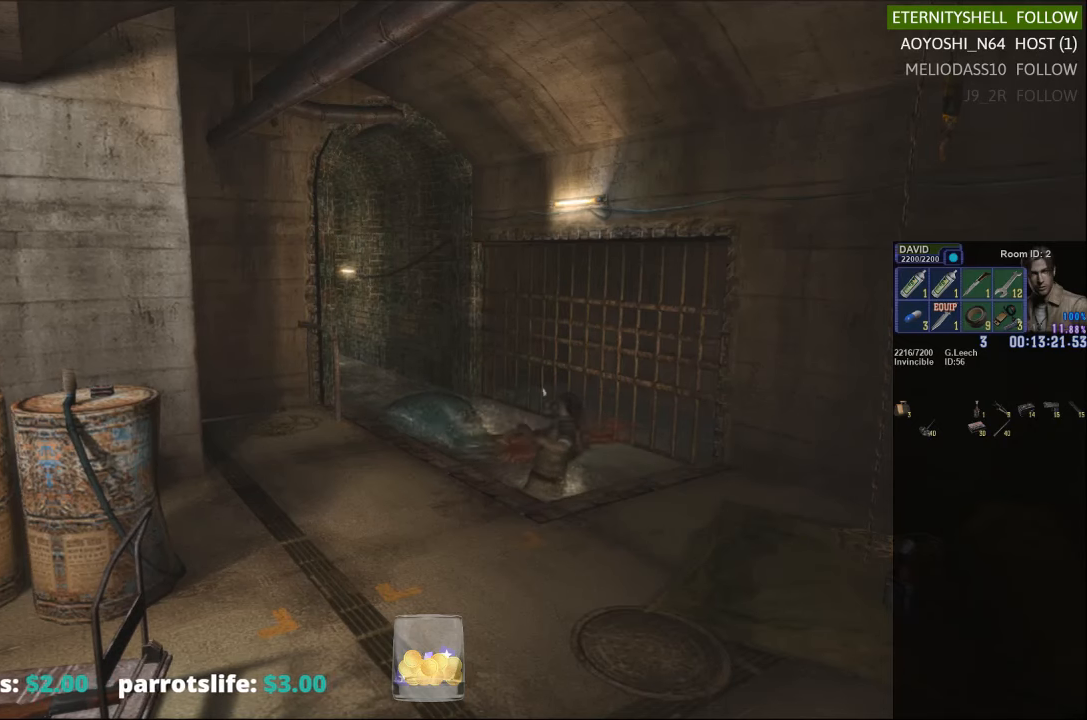
{"buttons": ["B", "R1"], "left_stick": "center", "right_stick": "center", "events": [[417, "B", "down"]]}
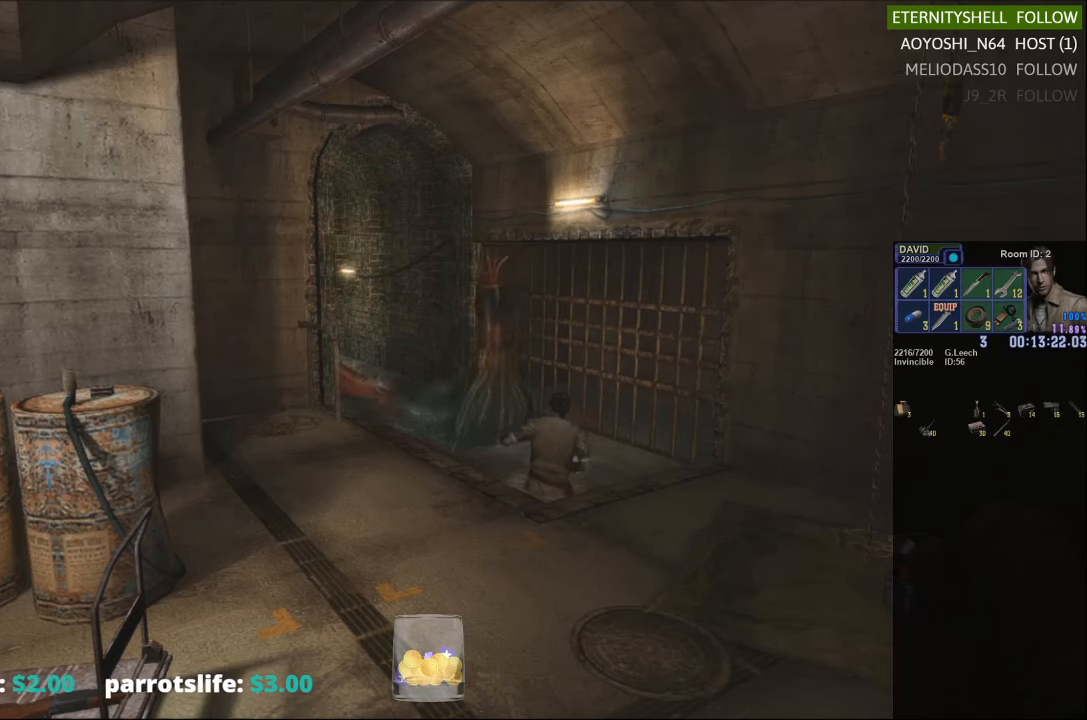
{"buttons": ["R1"], "left_stick": "center", "right_stick": "center", "events": [[63, "B", "up"], [250, "B", "down"], [375, "B", "up"]]}
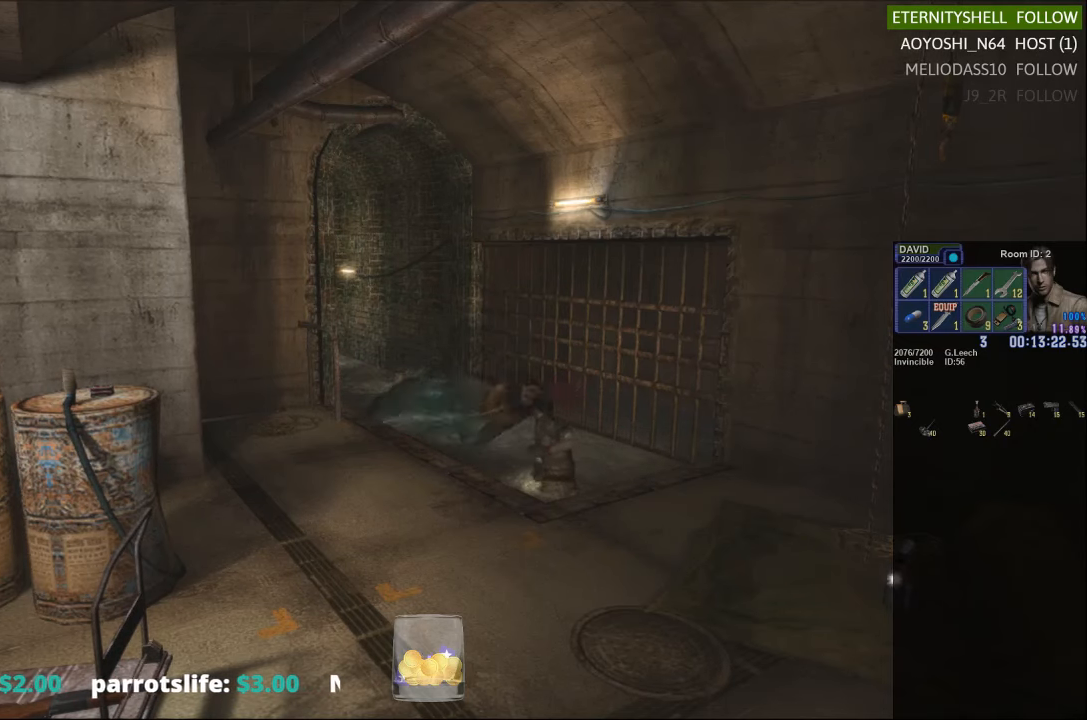
{"buttons": ["R1"], "left_stick": "center", "right_stick": "center", "events": [[146, "B", "down"], [292, "B", "up"]]}
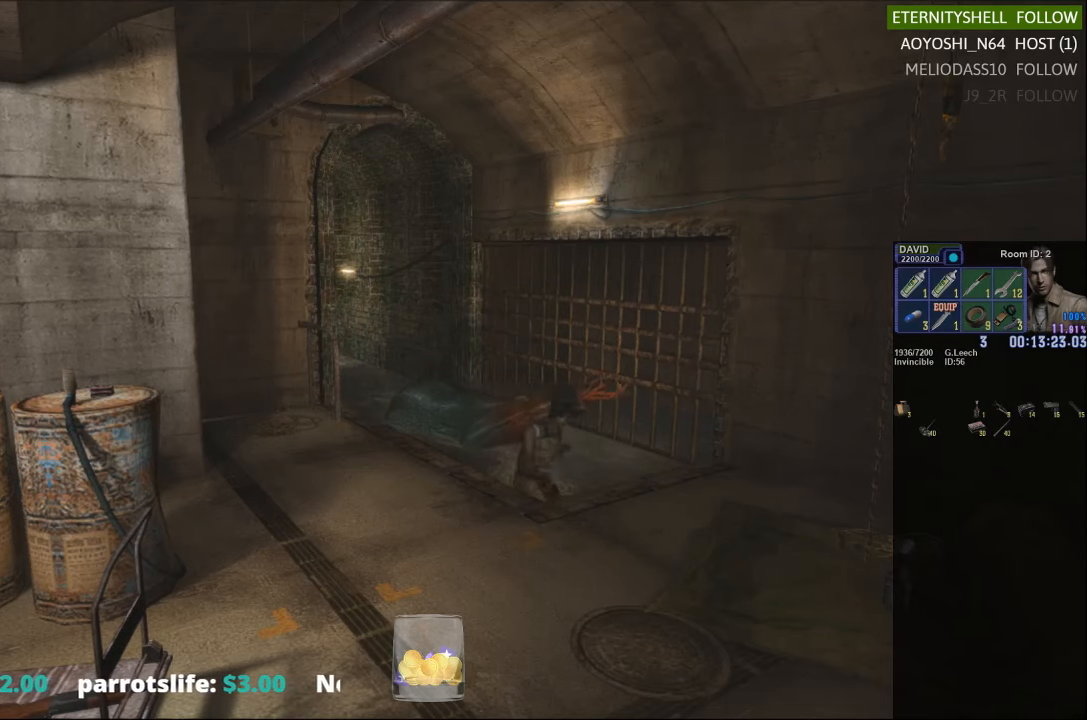
{"buttons": ["R1"], "left_stick": "center", "right_stick": "center", "events": []}
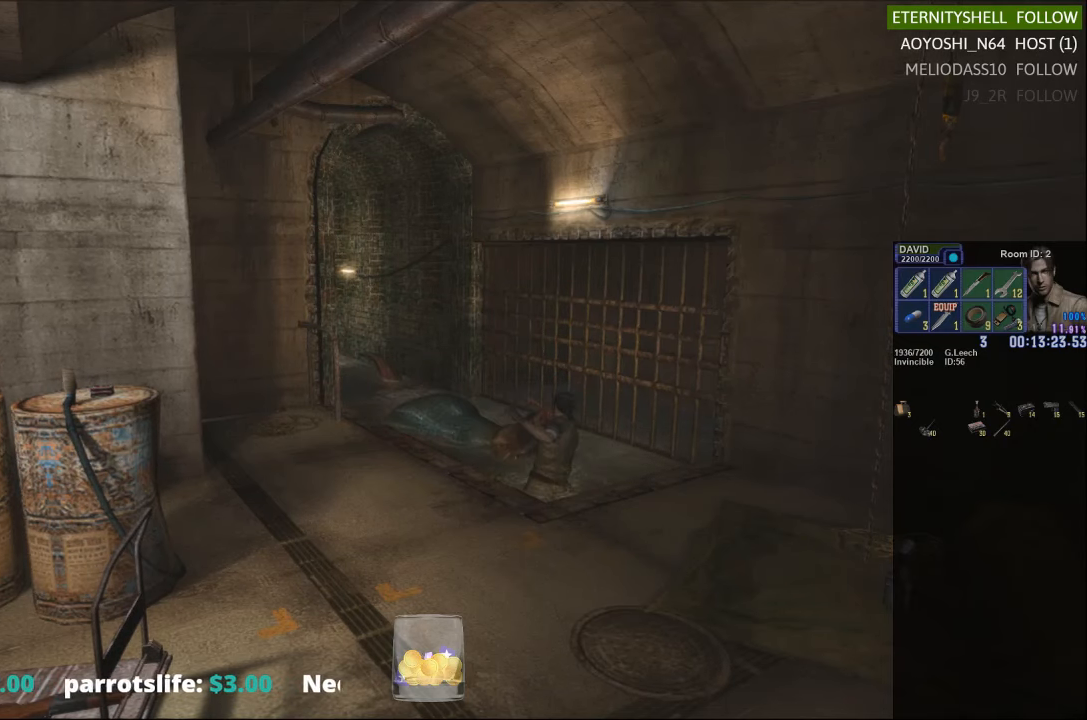
{"buttons": ["R1"], "left_stick": "center", "right_stick": "center", "events": [[250, "B", "down"], [417, "B", "up"]]}
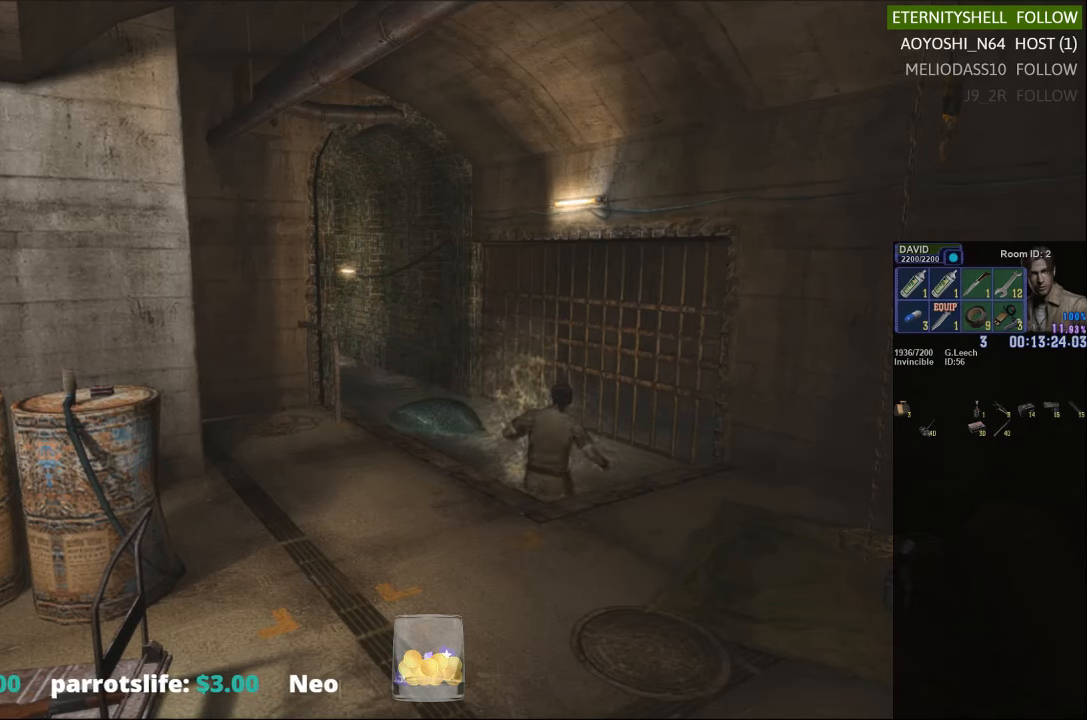
{"buttons": ["R1"], "left_stick": "center", "right_stick": "center", "events": [[104, "B", "down"], [250, "B", "up"]]}
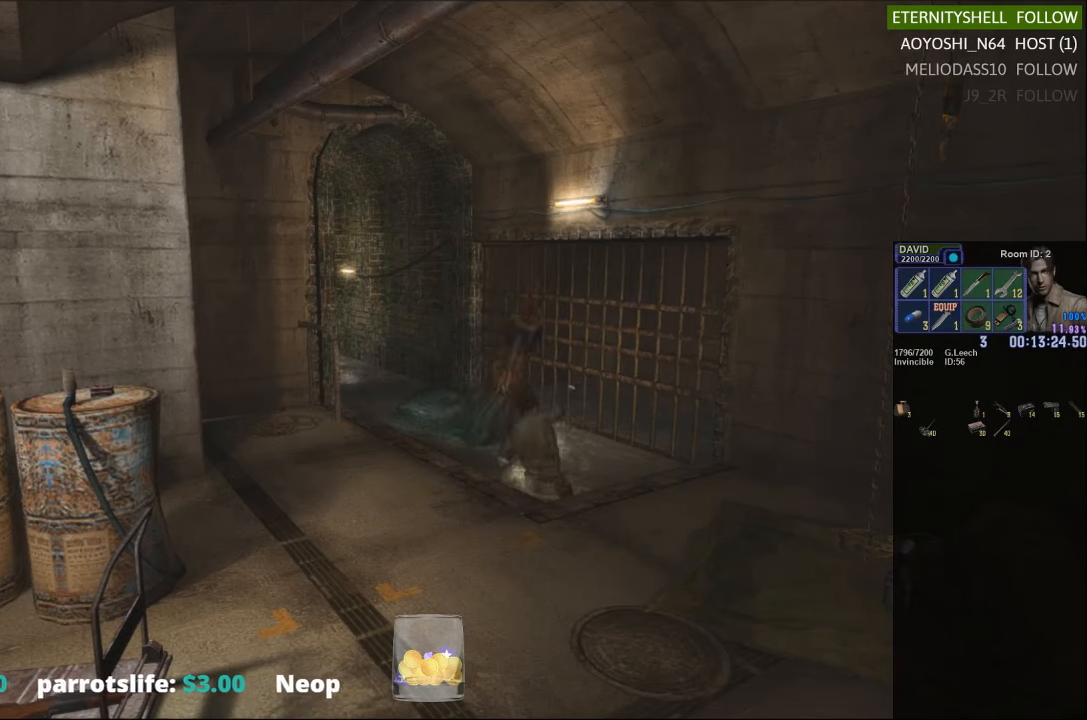
{"buttons": ["R1"], "left_stick": "center", "right_stick": "center", "events": [[21, "B", "down"], [188, "B", "up"]]}
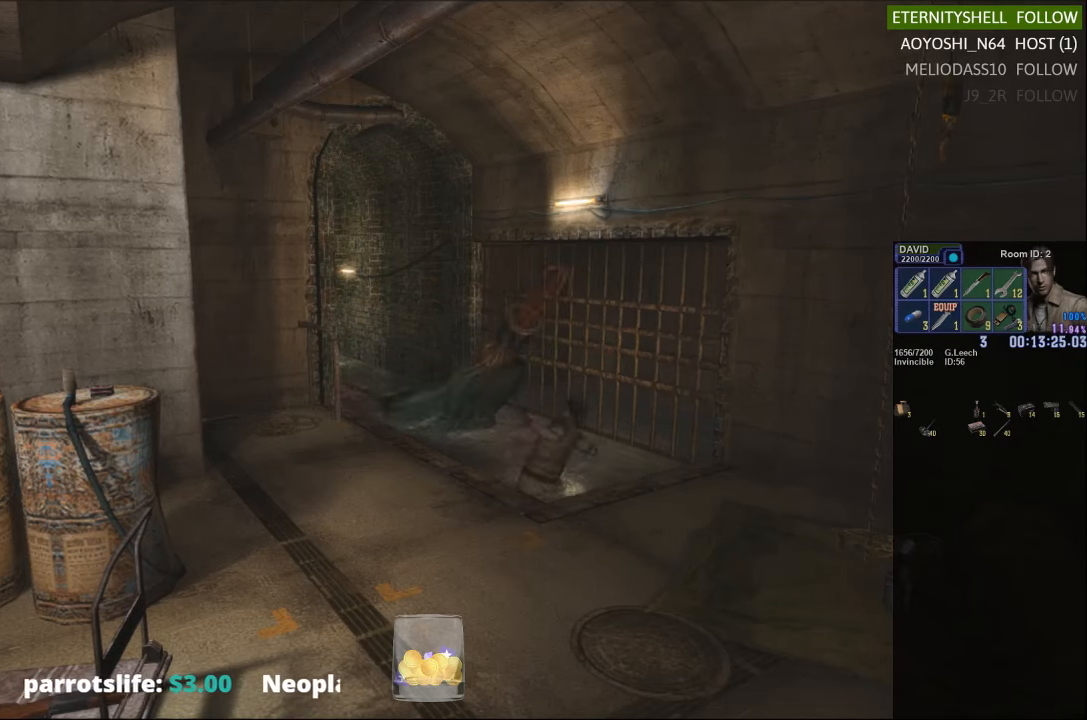
{"buttons": ["R1"], "left_stick": "center", "right_stick": "center", "events": []}
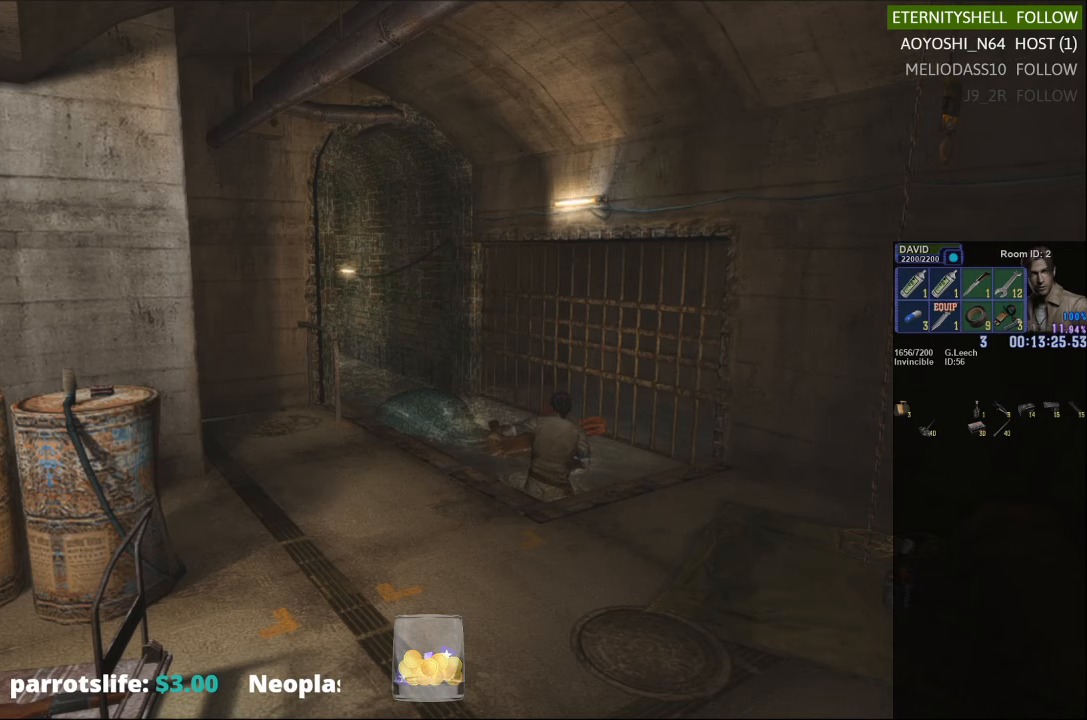
{"buttons": ["R1"], "left_stick": "center", "right_stick": "center", "events": [[21, "B", "down"], [188, "B", "up"], [375, "B", "down"], [500, "B", "up"]]}
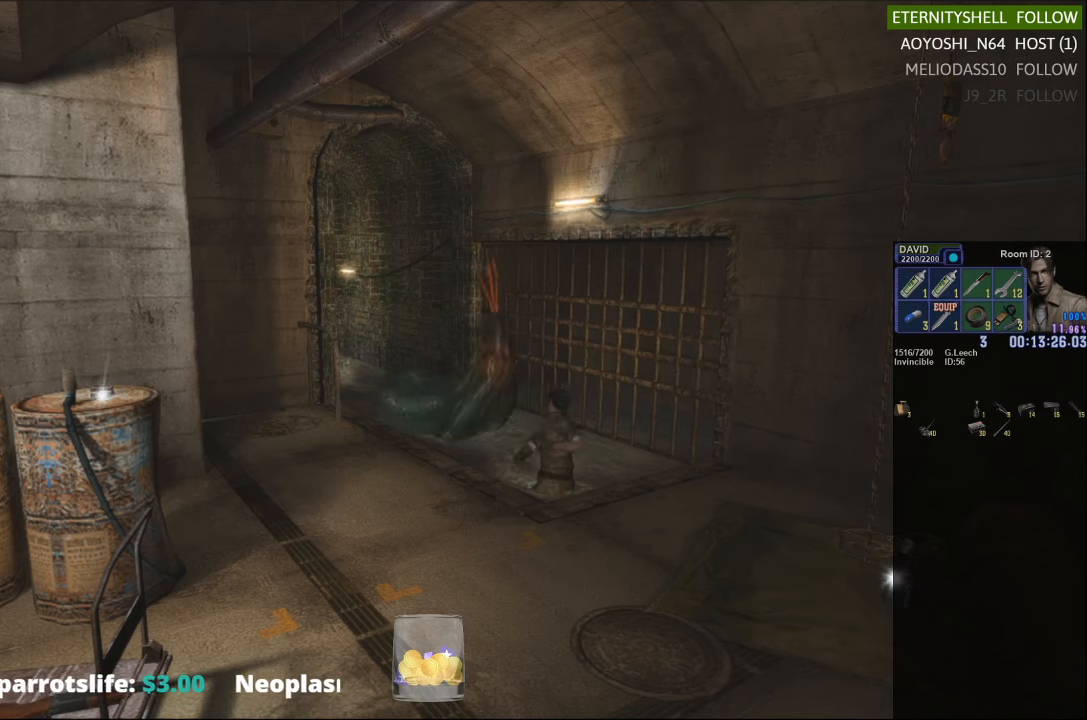
{"buttons": ["R1"], "left_stick": "center", "right_stick": "center", "events": []}
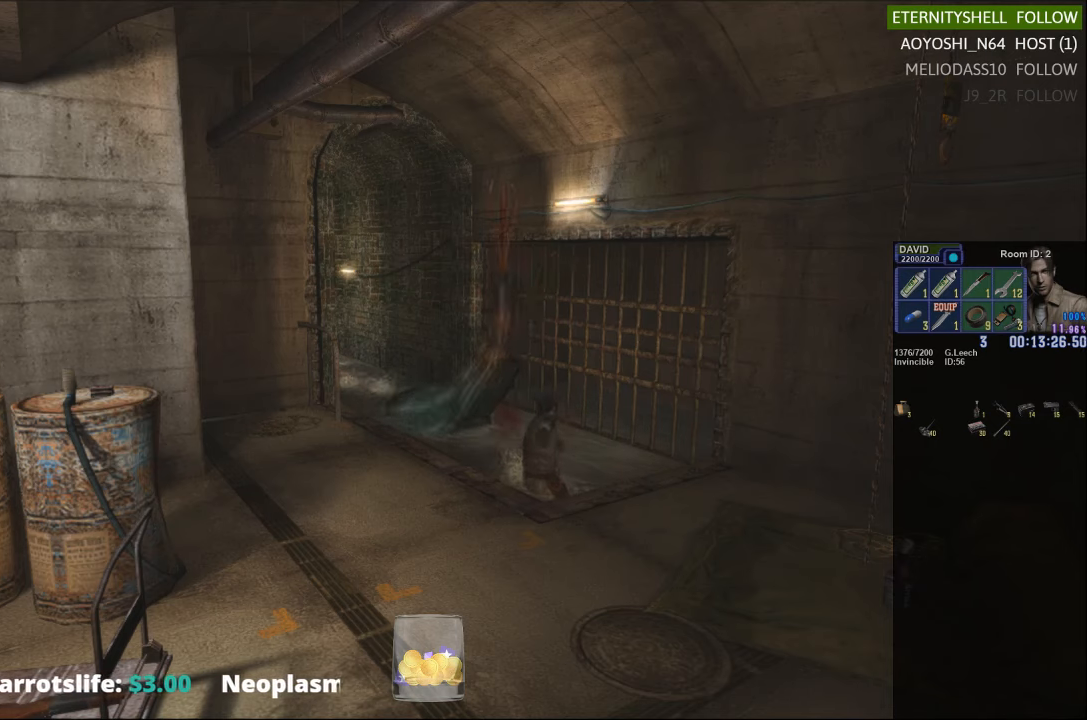
{"buttons": ["R1"], "left_stick": "center", "right_stick": "center", "events": [[188, "B", "down"], [354, "B", "up"]]}
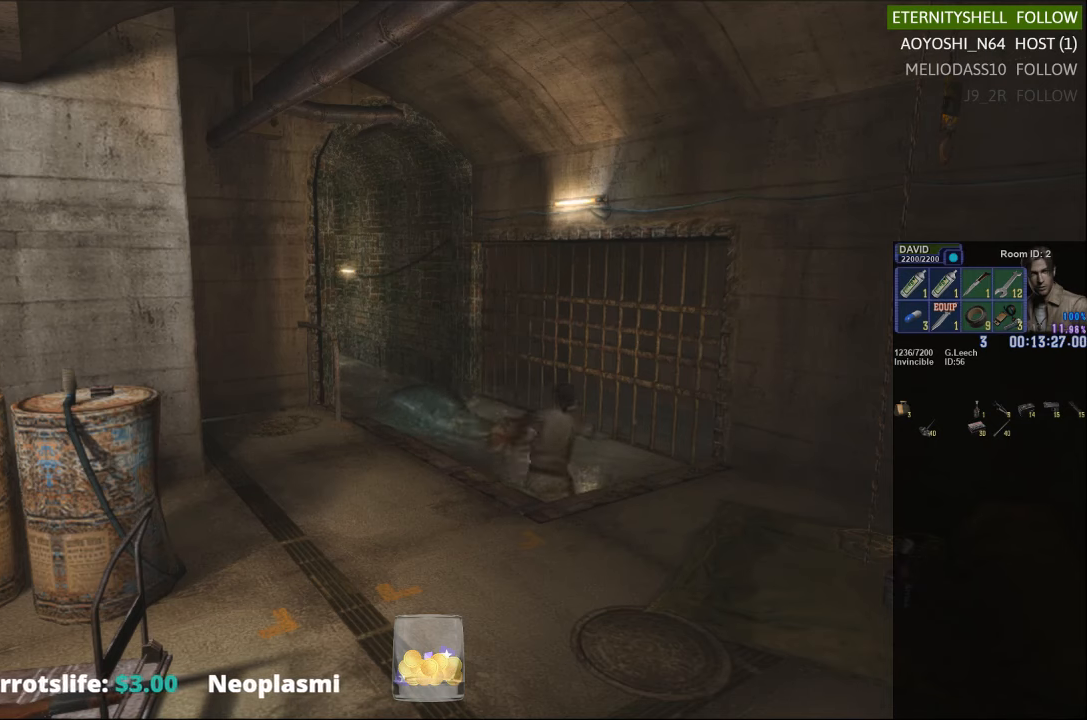
{"buttons": ["R1"], "left_stick": "center", "right_stick": "center", "events": [[83, "B", "down"], [208, "B", "up"]]}
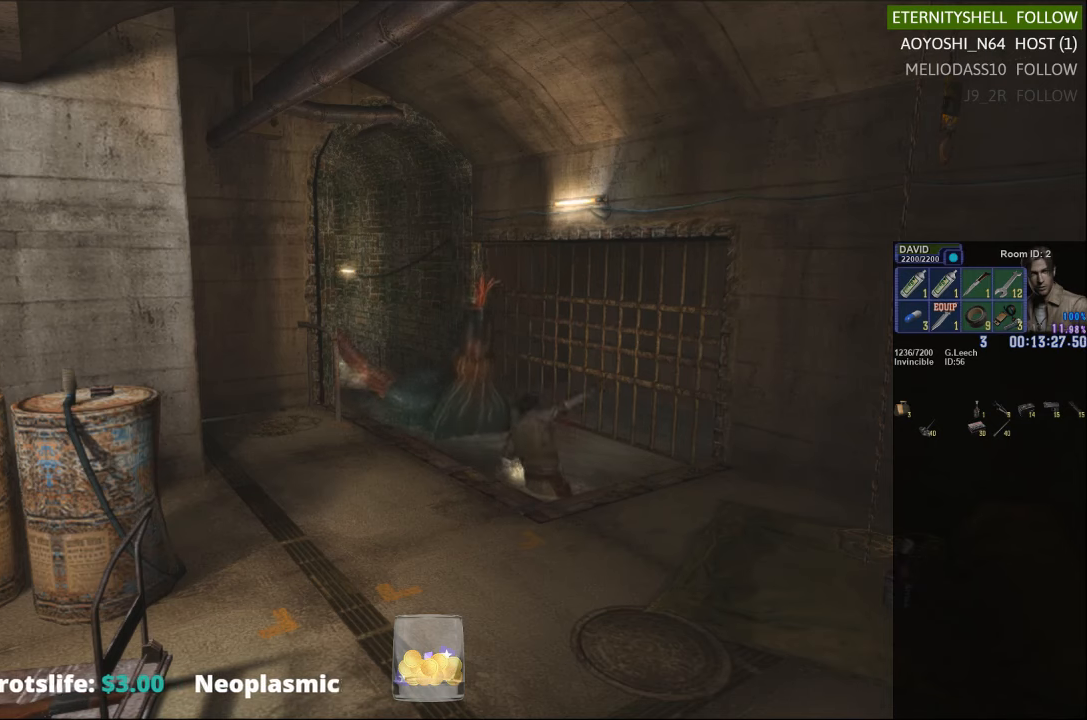
{"buttons": [], "left_stick": "center", "right_stick": "center", "events": [[375, "R1", "up"]]}
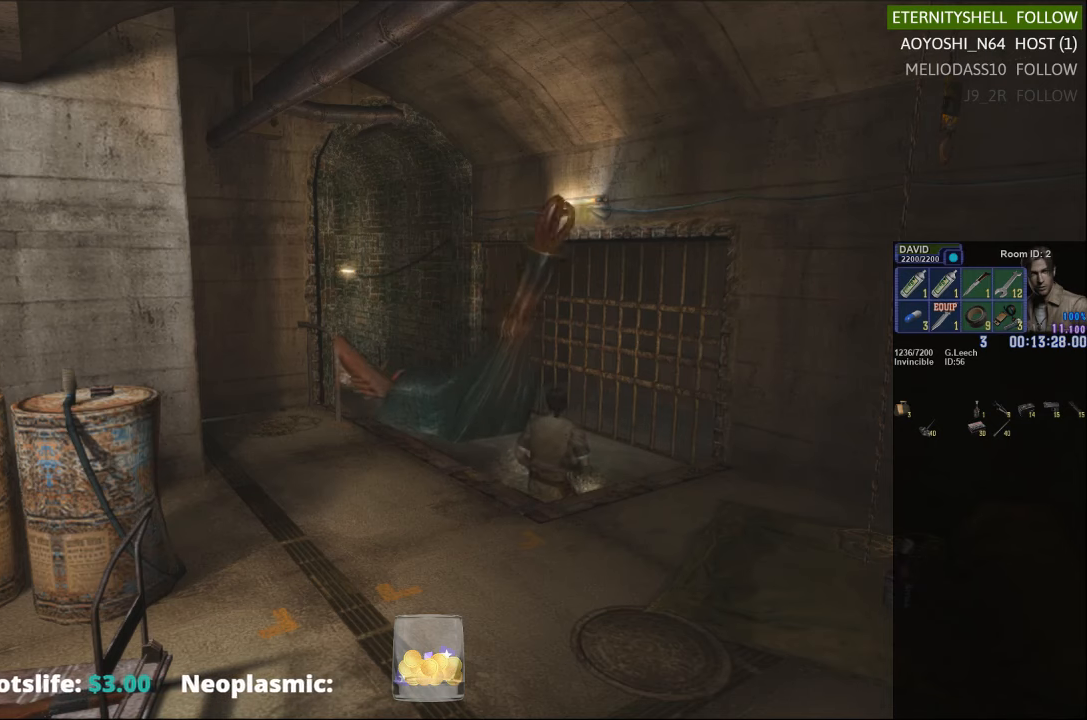
{"buttons": ["X"], "left_stick": "up-right", "right_stick": "center", "events": [[250, "left_stick", "right"], [458, "X", "down"], [479, "left_stick", "up-right"]]}